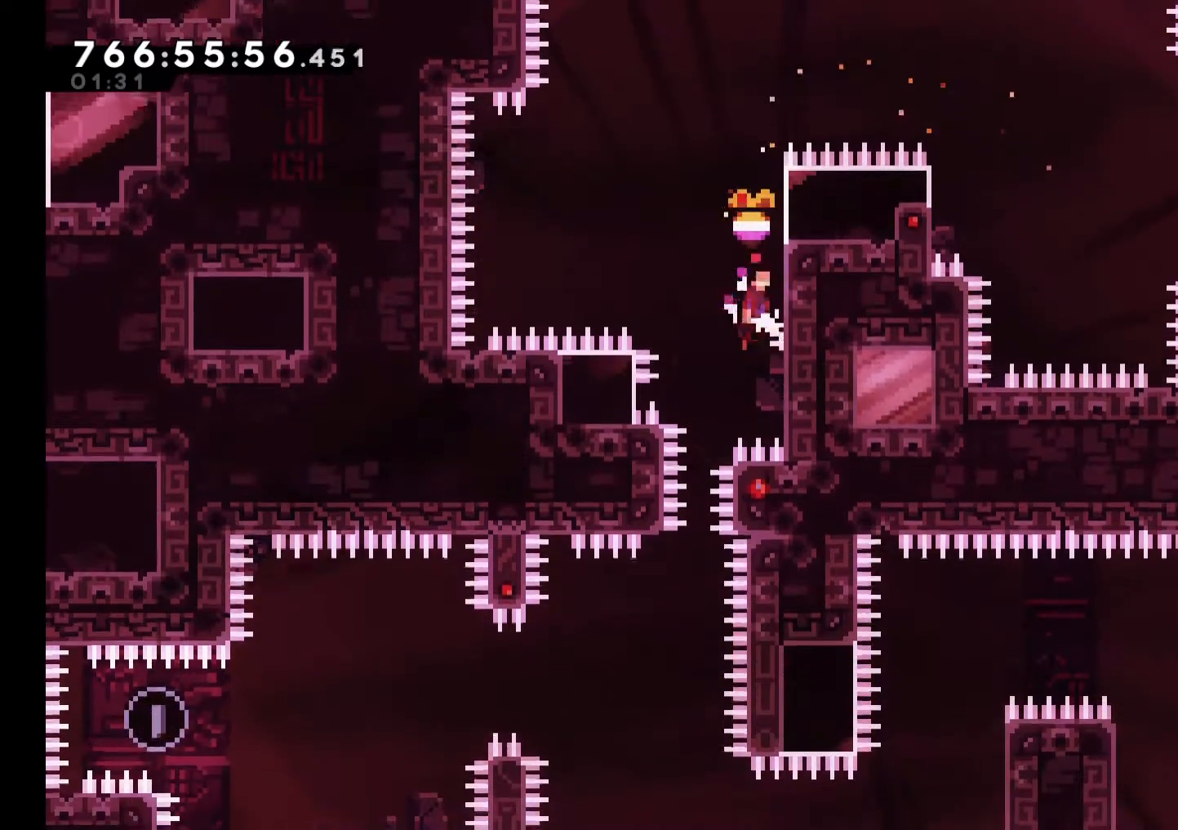
Gameplay with a controller (Nintendo layout); each line is a JSON object with the inputs held at the frame after it (dt_ms = milliseconds from this image to that frame). "events" lists button and stick changes between this image and that frame as [ms after this image, input, new state], when the widget could be followed in between. Not read: HOME L1 L3 R3.
{"dt_ms": 500, "buttons": [], "left_stick": "center", "right_stick": "center", "events": [[83, "B", "up"]]}
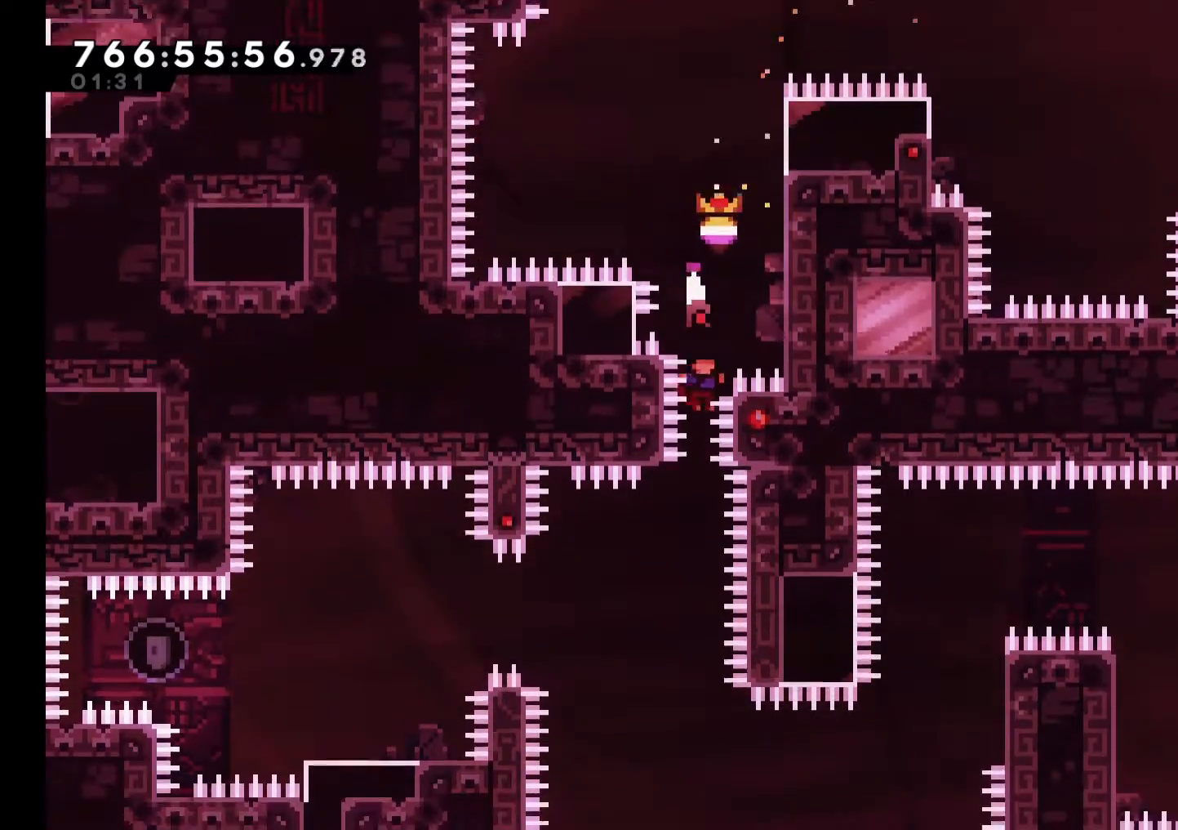
{"dt_ms": 500, "buttons": ["B"], "left_stick": "left", "right_stick": "center", "events": [[317, "left_stick", "left"], [467, "B", "down"]]}
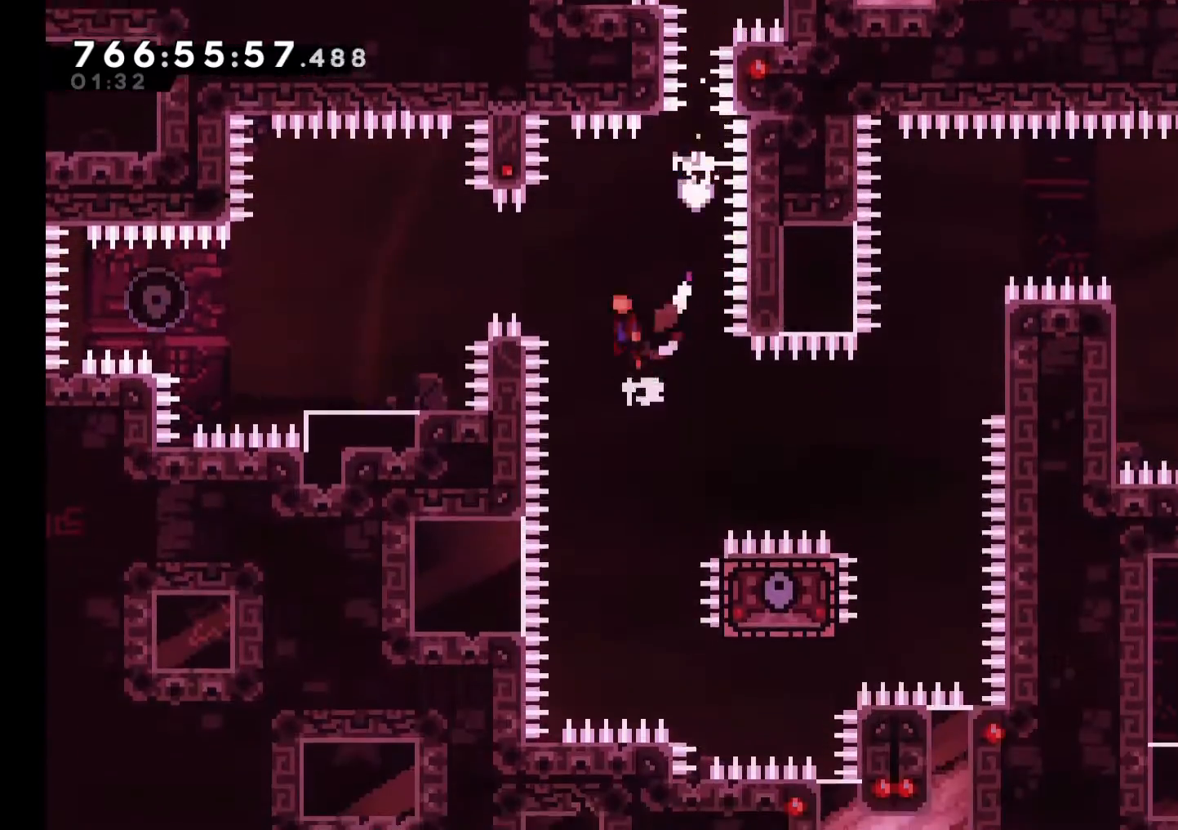
{"dt_ms": 500, "buttons": [], "left_stick": "left", "right_stick": "center", "events": [[367, "B", "up"]]}
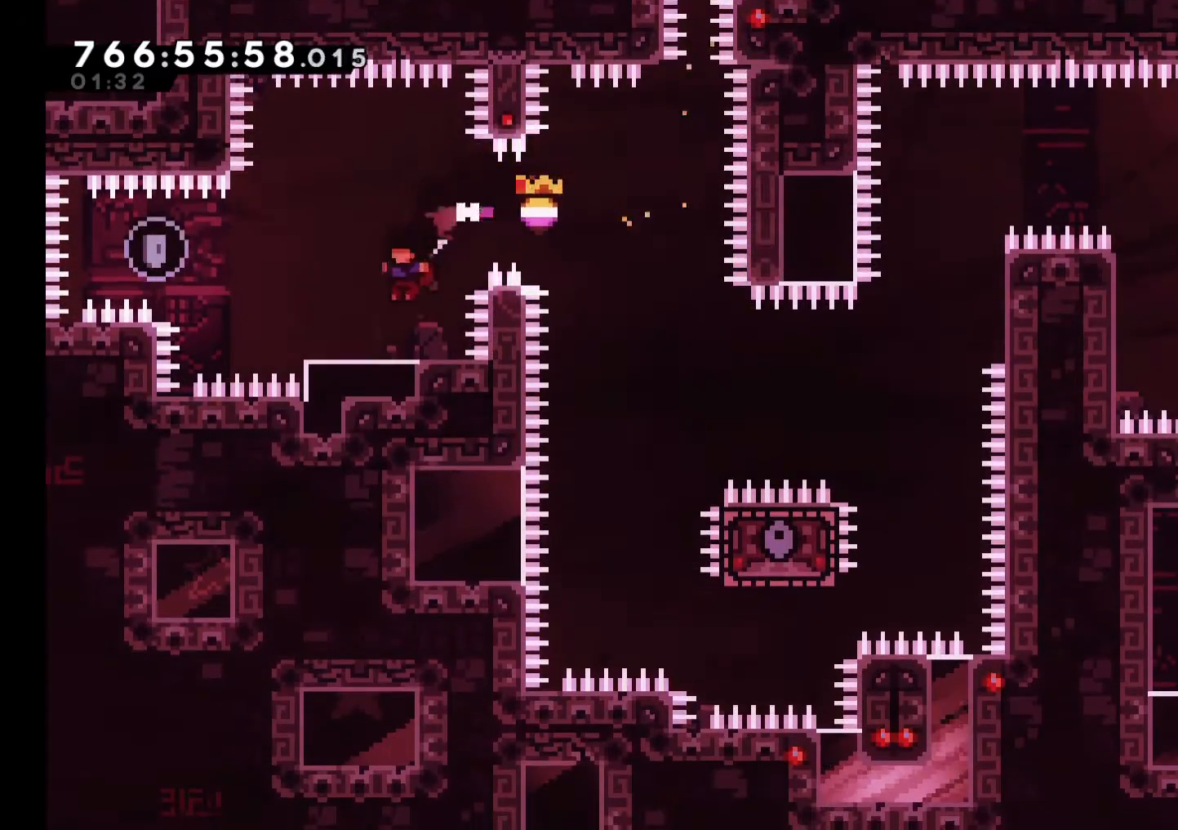
{"dt_ms": 500, "buttons": [], "left_stick": "right", "right_stick": "center", "events": [[267, "B", "down"], [367, "B", "up"], [467, "left_stick", "right"]]}
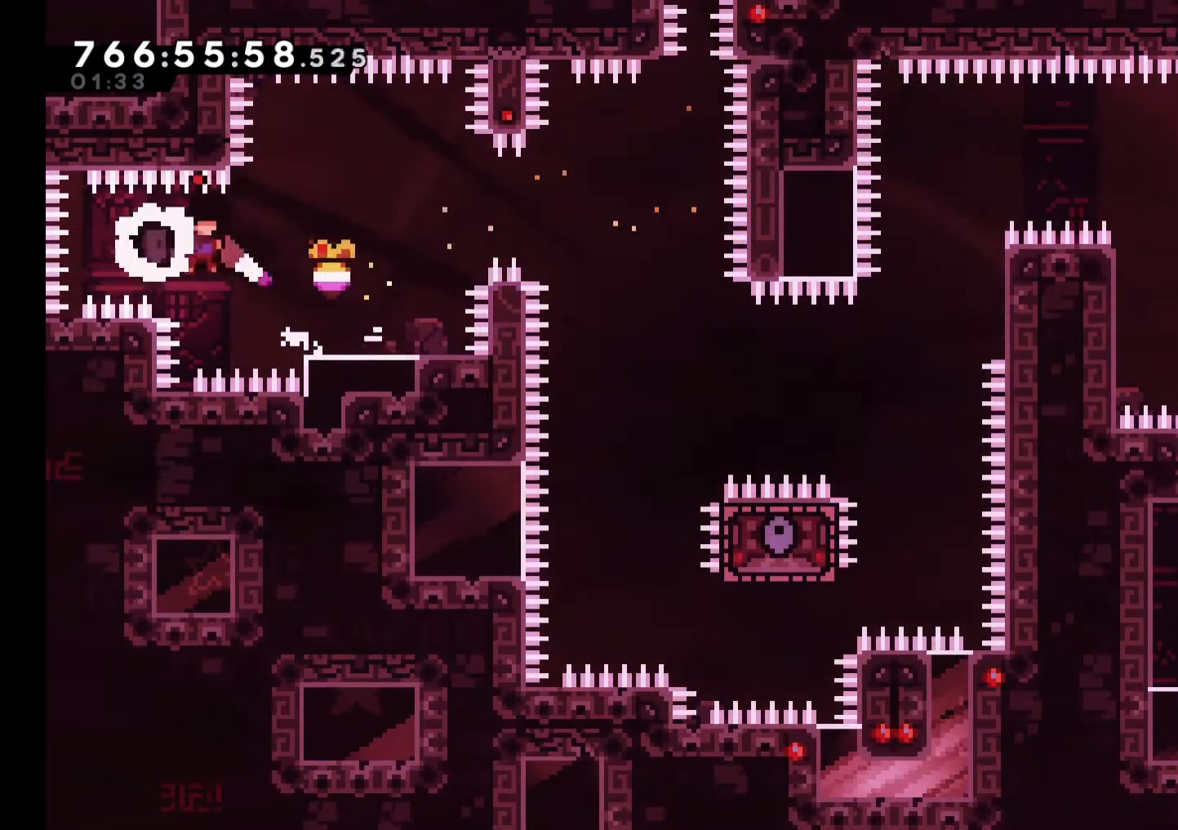
{"dt_ms": 500, "buttons": [], "left_stick": "center", "right_stick": "center", "events": [[200, "B", "down"], [300, "B", "up"], [383, "left_stick", "center"]]}
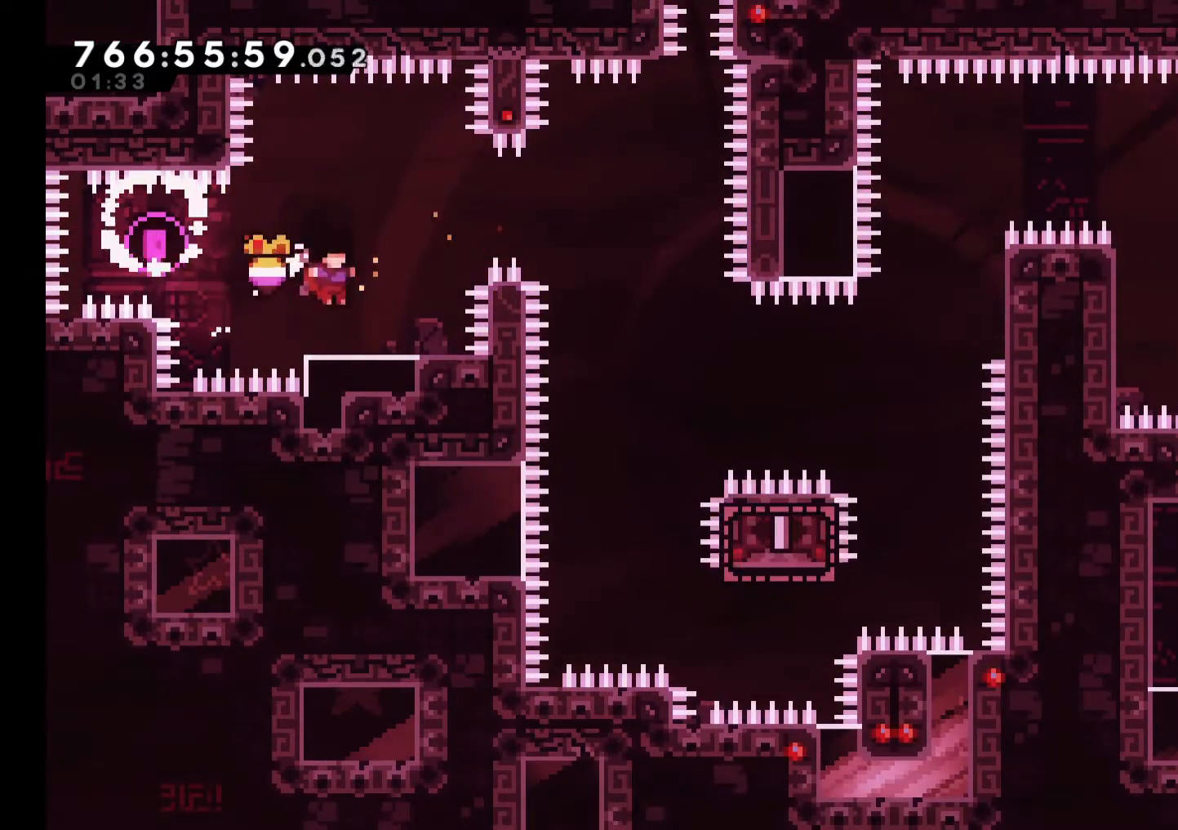
{"dt_ms": 500, "buttons": ["B"], "left_stick": "right", "right_stick": "center", "events": [[317, "left_stick", "right"], [450, "B", "down"]]}
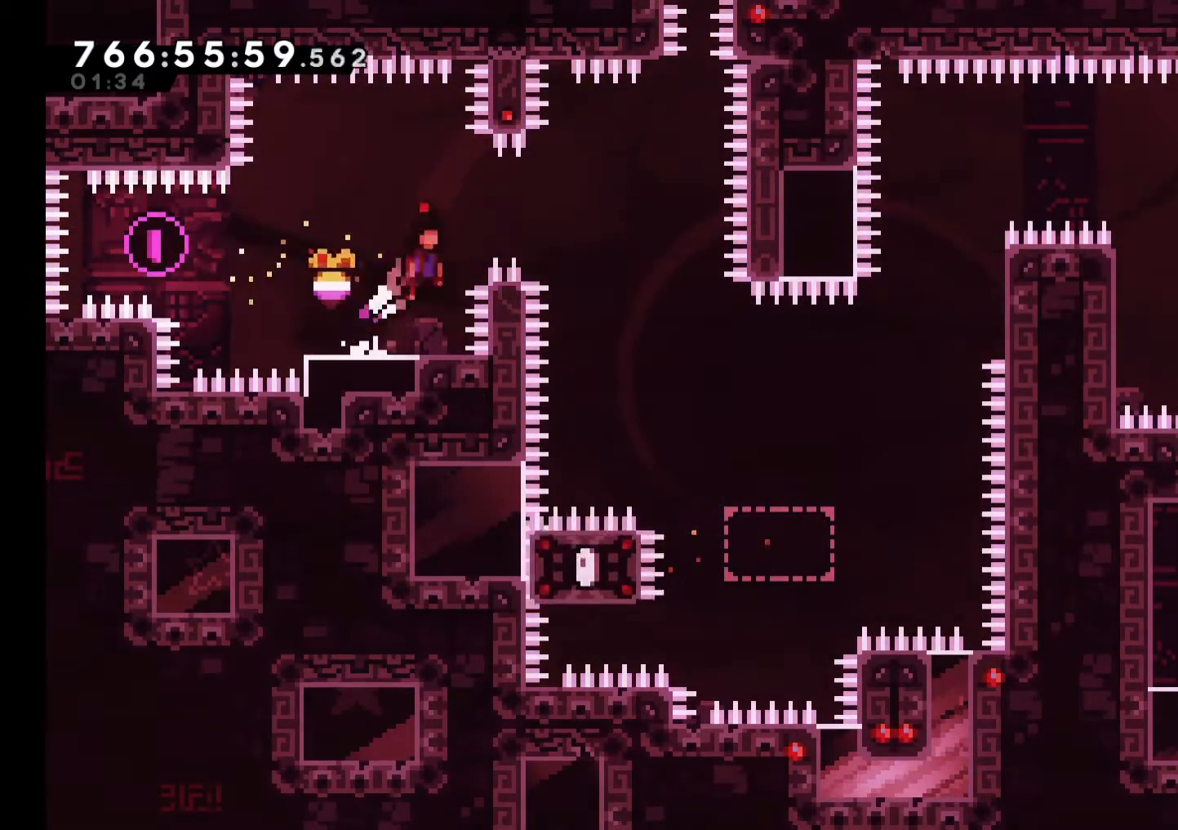
{"dt_ms": 500, "buttons": ["B"], "left_stick": "right", "right_stick": "center", "events": []}
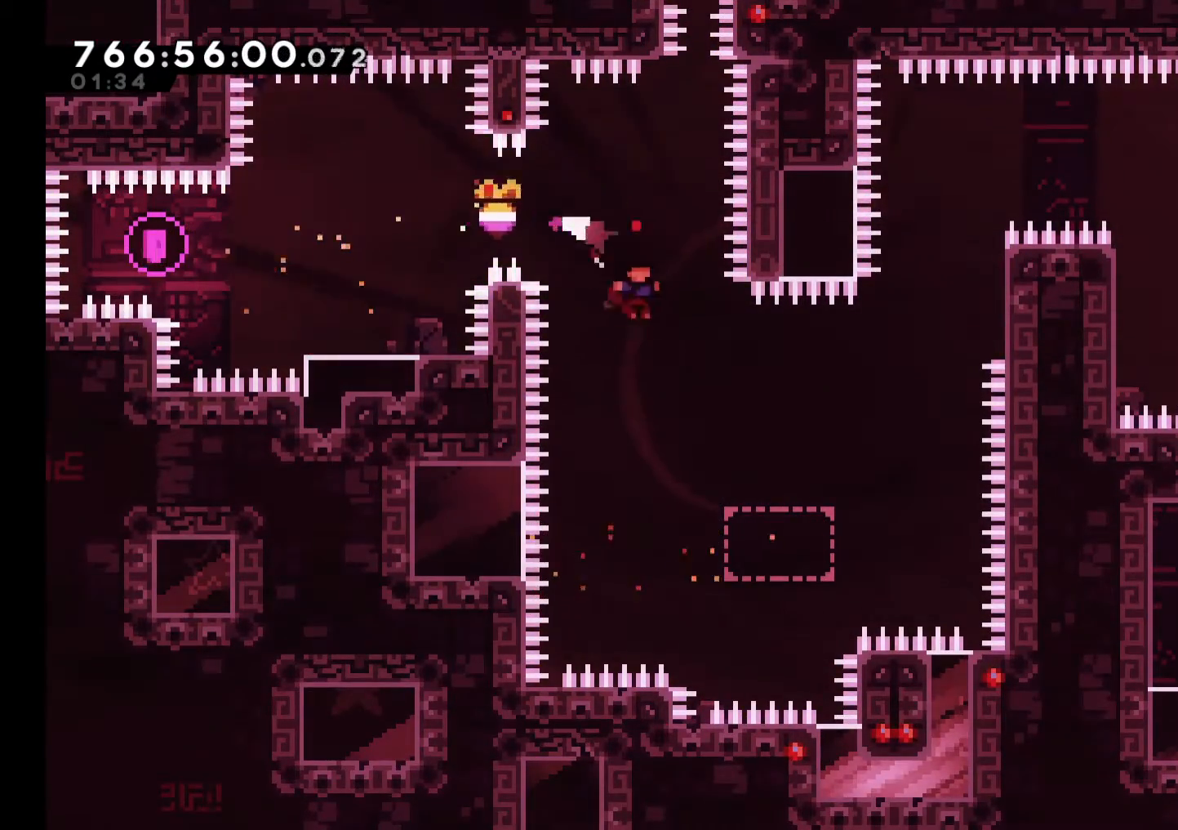
{"dt_ms": 500, "buttons": ["B"], "left_stick": "right", "right_stick": "center", "events": [[150, "B", "up"], [400, "B", "down"]]}
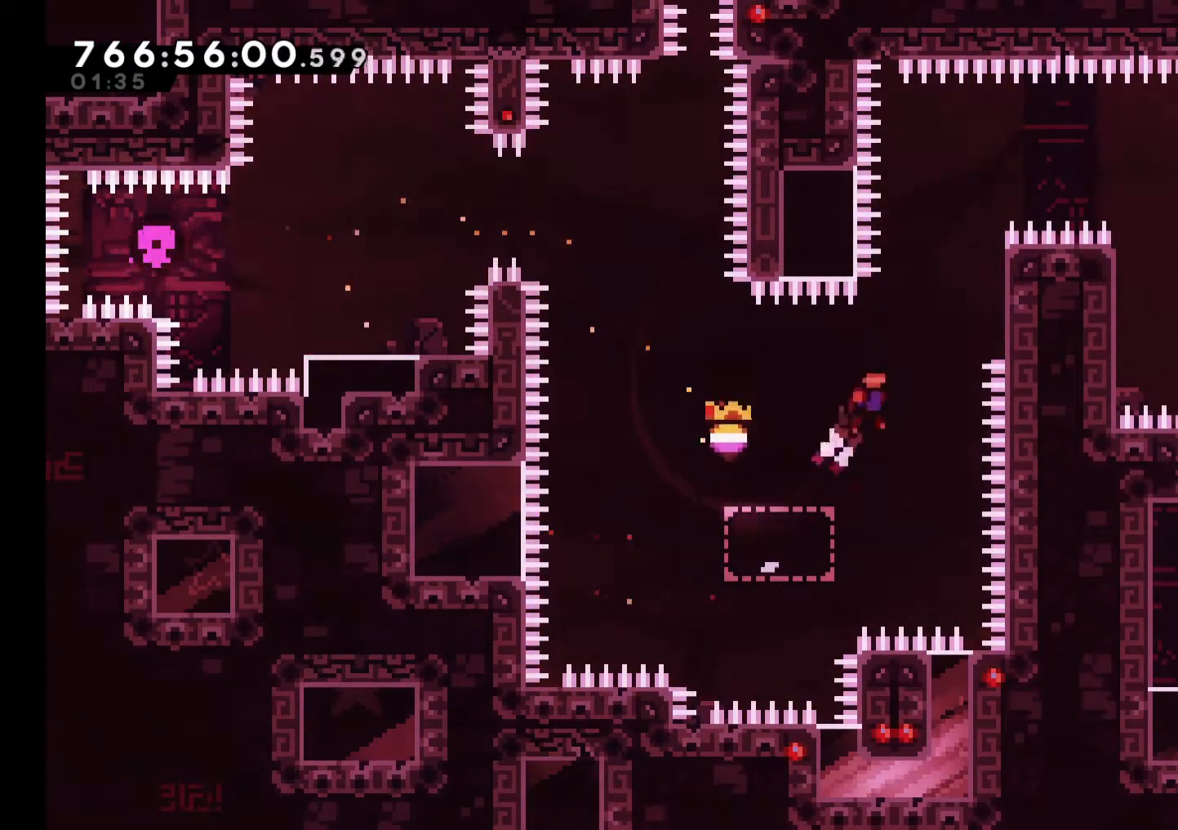
{"dt_ms": 500, "buttons": ["L2"], "left_stick": "up", "right_stick": "center", "events": [[300, "L2", "down"], [350, "B", "up"], [400, "left_stick", "up"]]}
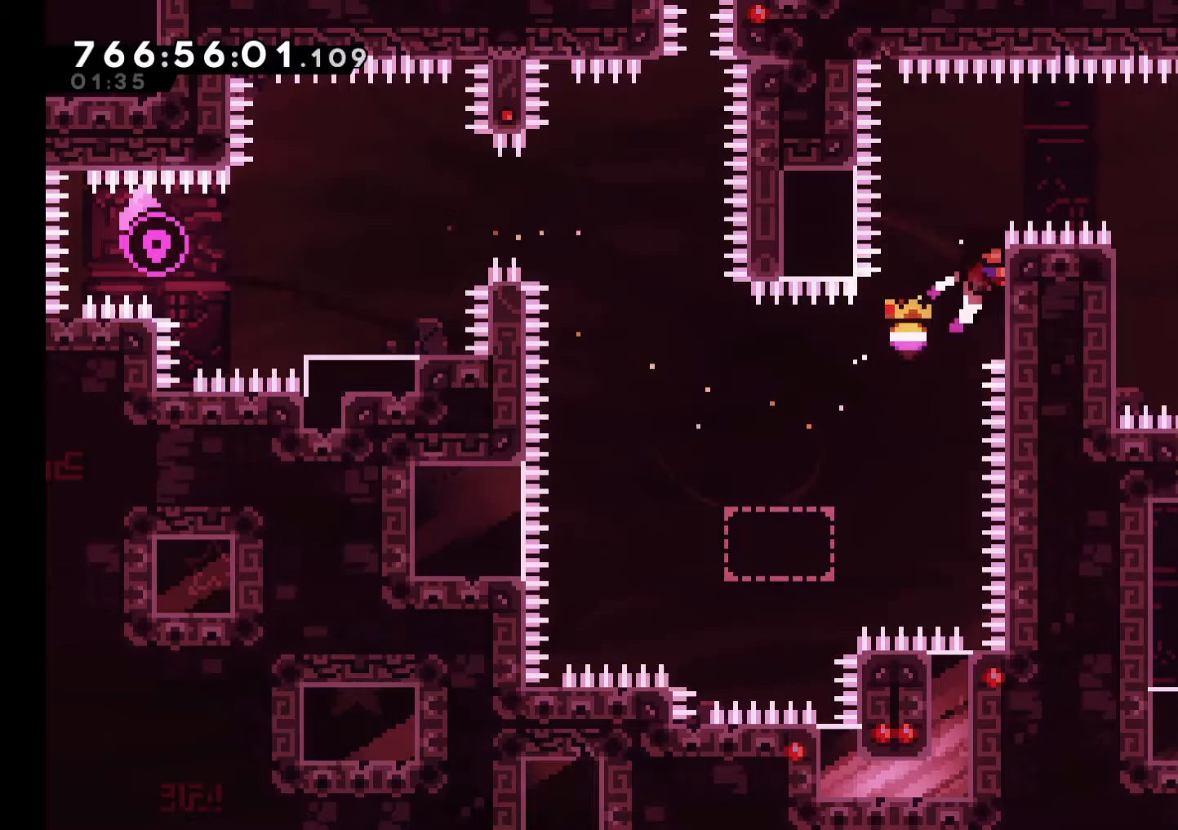
{"dt_ms": 500, "buttons": ["B", "L2"], "left_stick": "right", "right_stick": "center", "events": [[250, "B", "down"], [267, "left_stick", "right"]]}
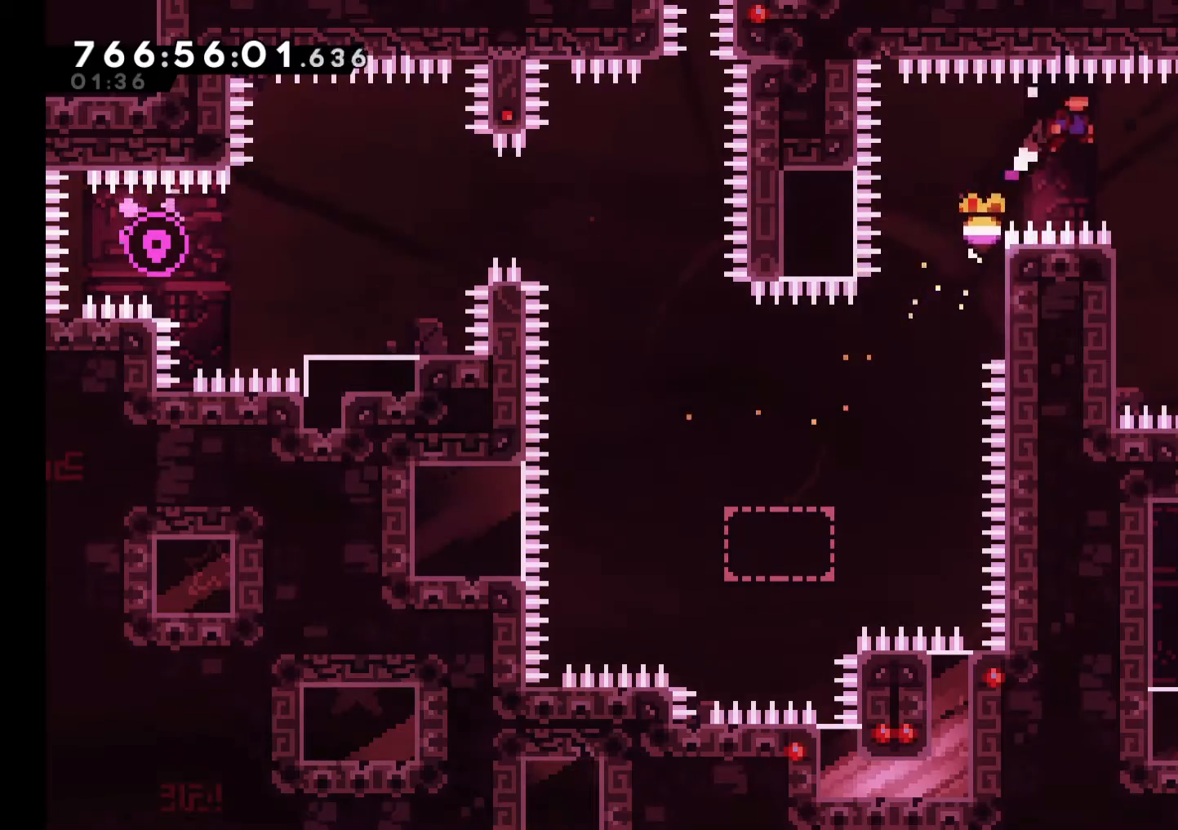
{"dt_ms": 500, "buttons": ["B", "L2"], "left_stick": "up-left", "right_stick": "center", "events": [[183, "left_stick", "center"], [417, "left_stick", "up-left"]]}
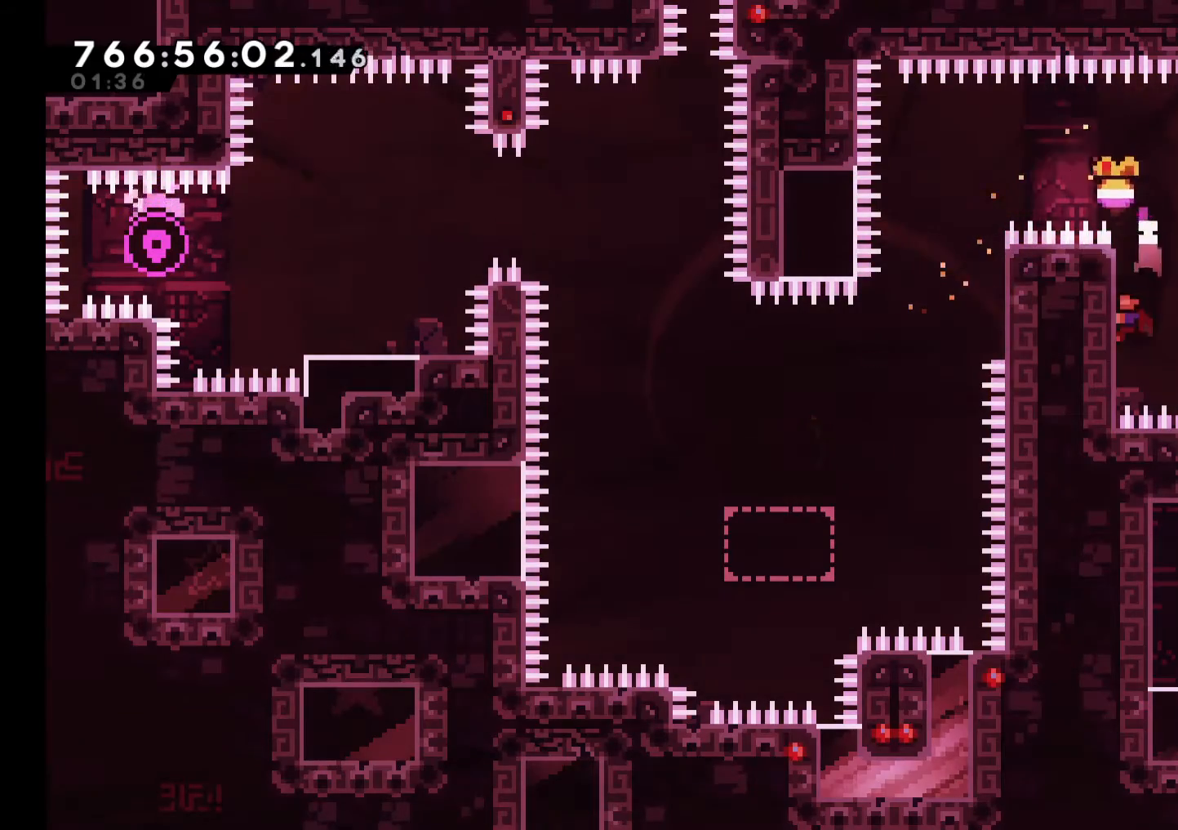
{"dt_ms": 500, "buttons": ["B", "L2"], "left_stick": "right", "right_stick": "center", "events": [[83, "B", "up"], [133, "left_stick", "center"], [217, "left_stick", "down"], [367, "left_stick", "right"], [433, "B", "down"]]}
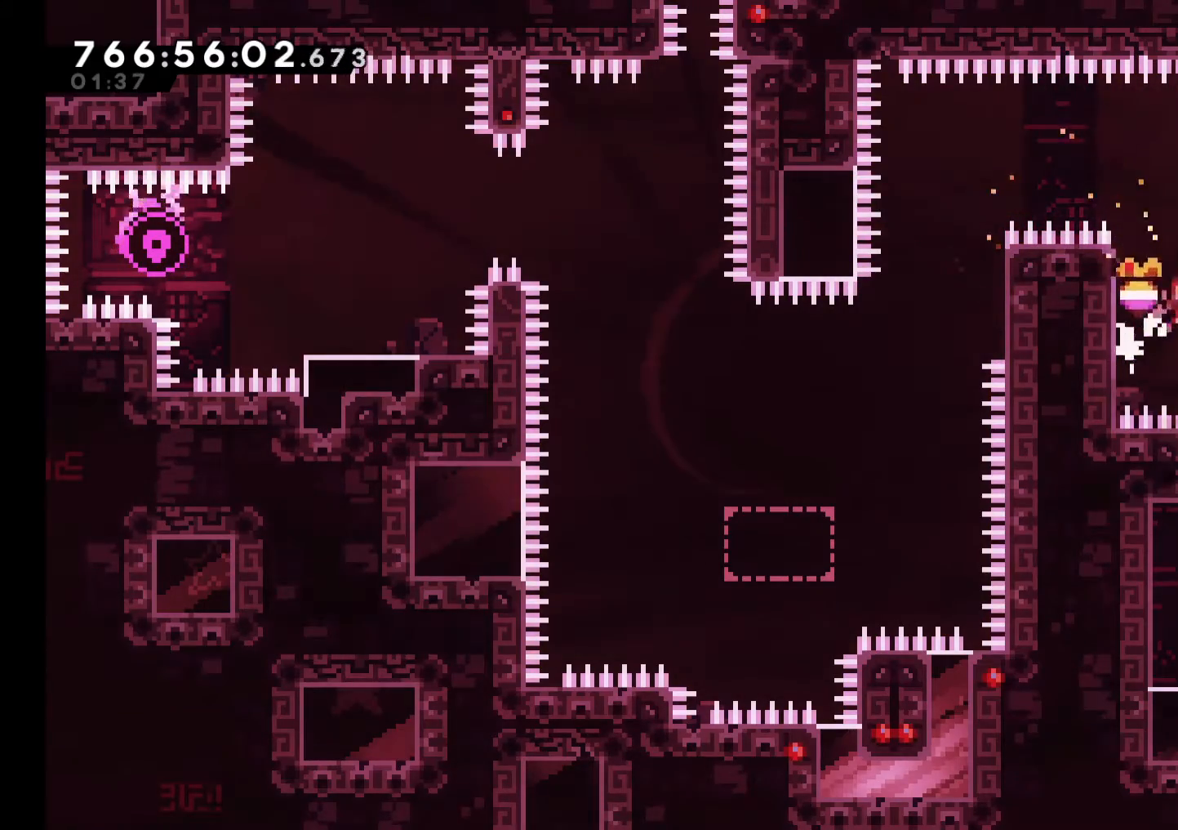
{"dt_ms": 500, "buttons": ["R1"], "left_stick": "center", "right_stick": "center", "events": [[100, "B", "up"], [317, "left_stick", "center"], [333, "L2", "up"], [417, "R1", "down"]]}
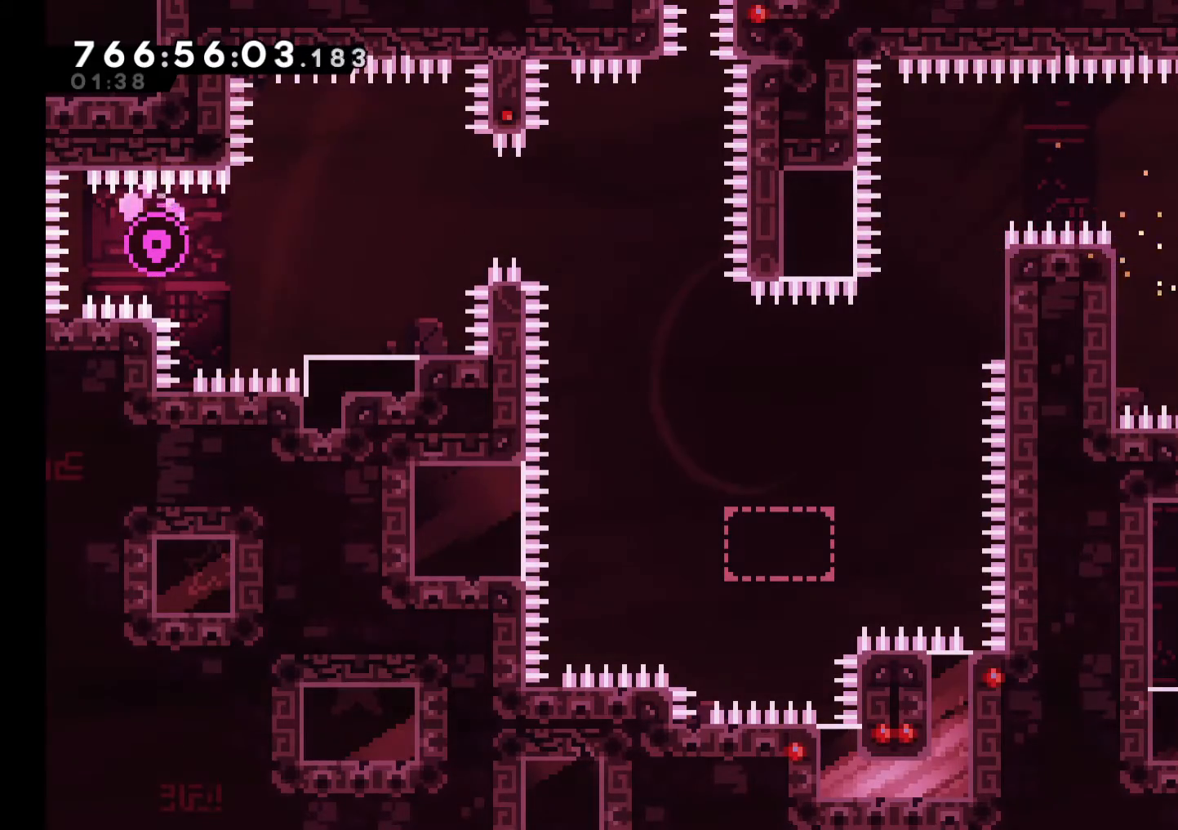
{"dt_ms": 500, "buttons": [], "left_stick": "right", "right_stick": "center", "events": [[300, "left_stick", "right"], [400, "R1", "up"]]}
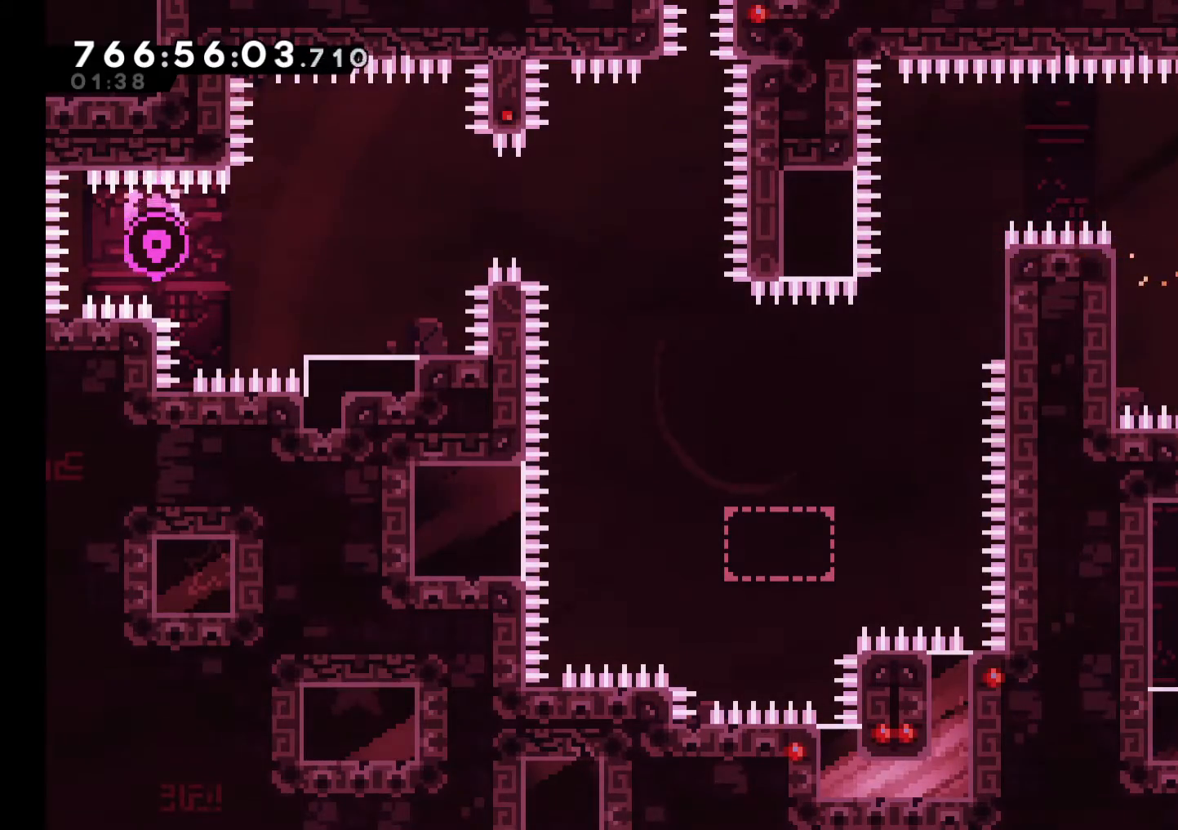
{"dt_ms": 500, "buttons": [], "left_stick": "right", "right_stick": "center"}
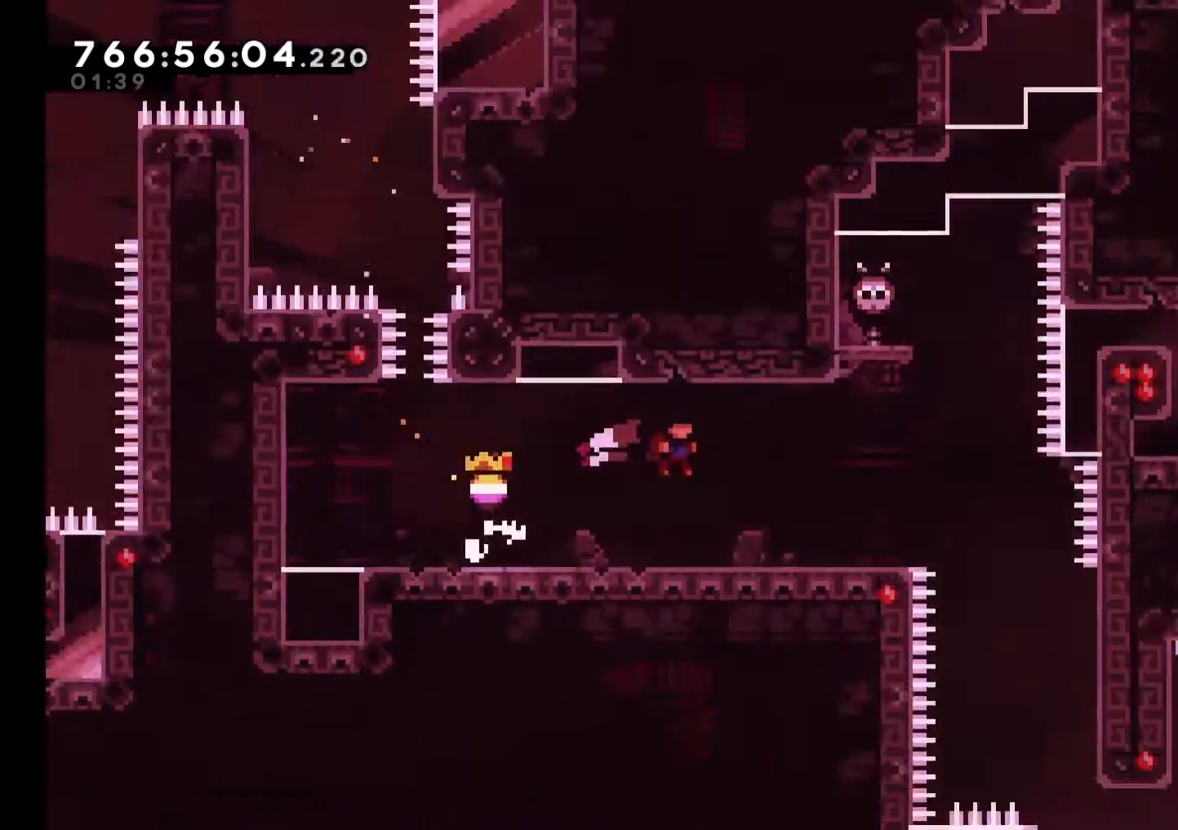
{"dt_ms": 1000, "buttons": [], "left_stick": "right", "right_stick": "center"}
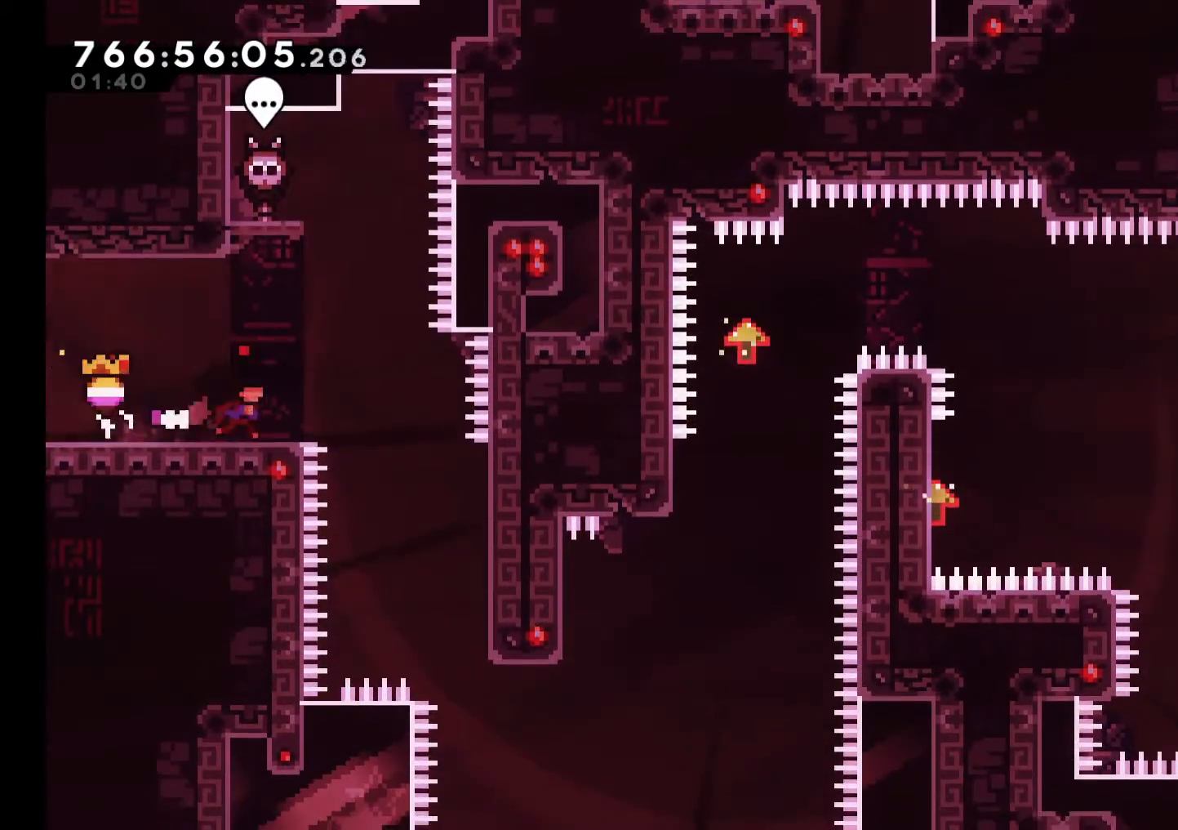
{"dt_ms": 500, "buttons": [], "left_stick": "right", "right_stick": "center"}
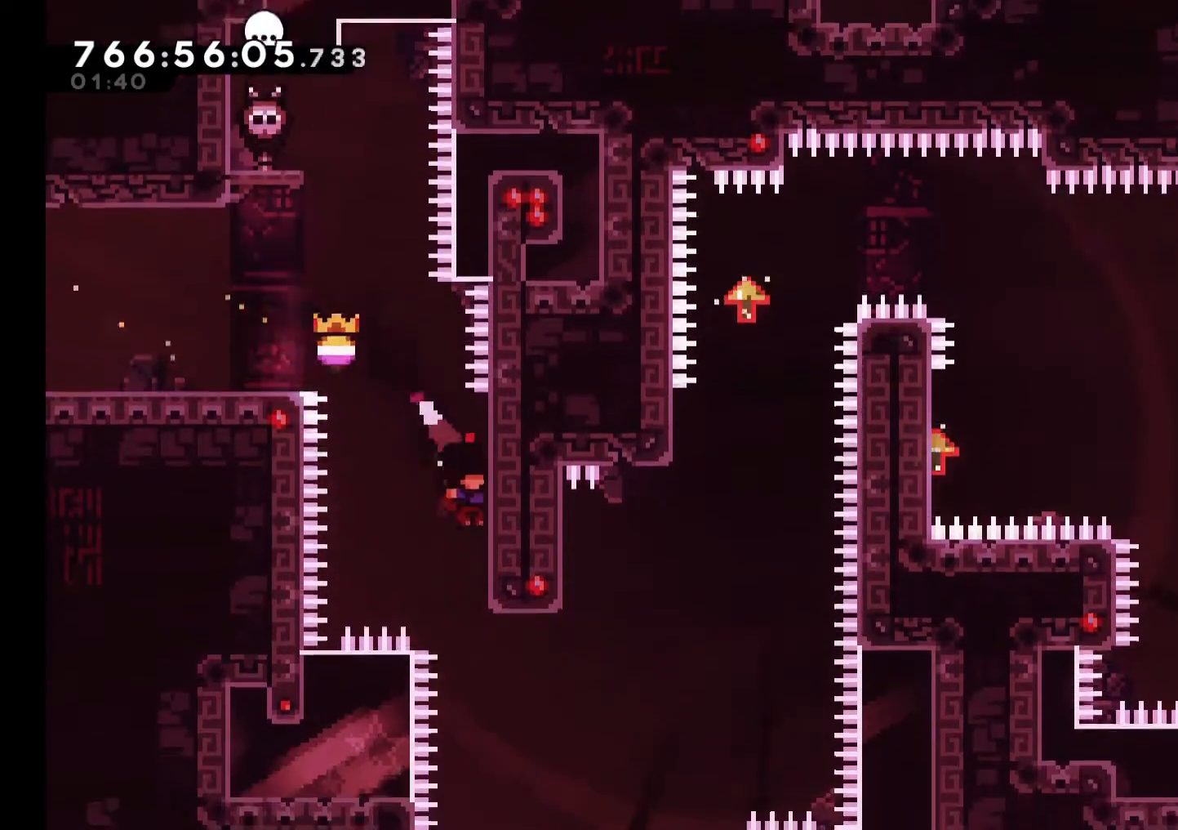
{"dt_ms": 500, "buttons": [], "left_stick": "right", "right_stick": "center", "events": [[133, "L2", "down"], [200, "L2", "up"], [267, "L2", "down"], [317, "L2", "up"]]}